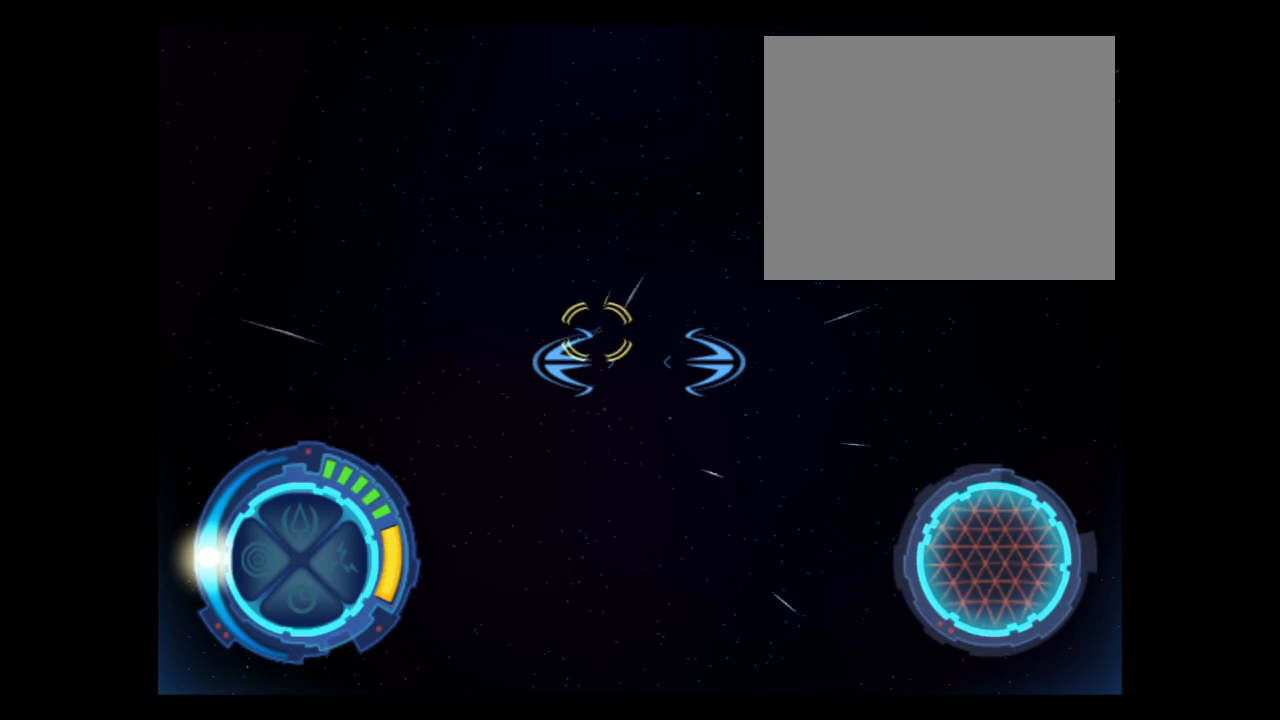
Gameplay with a controller (PlayStation layout); each line is a JSON object with the inputs held at the frame after it. "events" lists button and stick changes between this image and that frame as [ms after this image, input, new state], when the widget could be followed in between. Not read: L3 R3 left_stick right_stick.
{"buttons": ["CROSS"], "events": [[401, "CROSS", "down"]]}
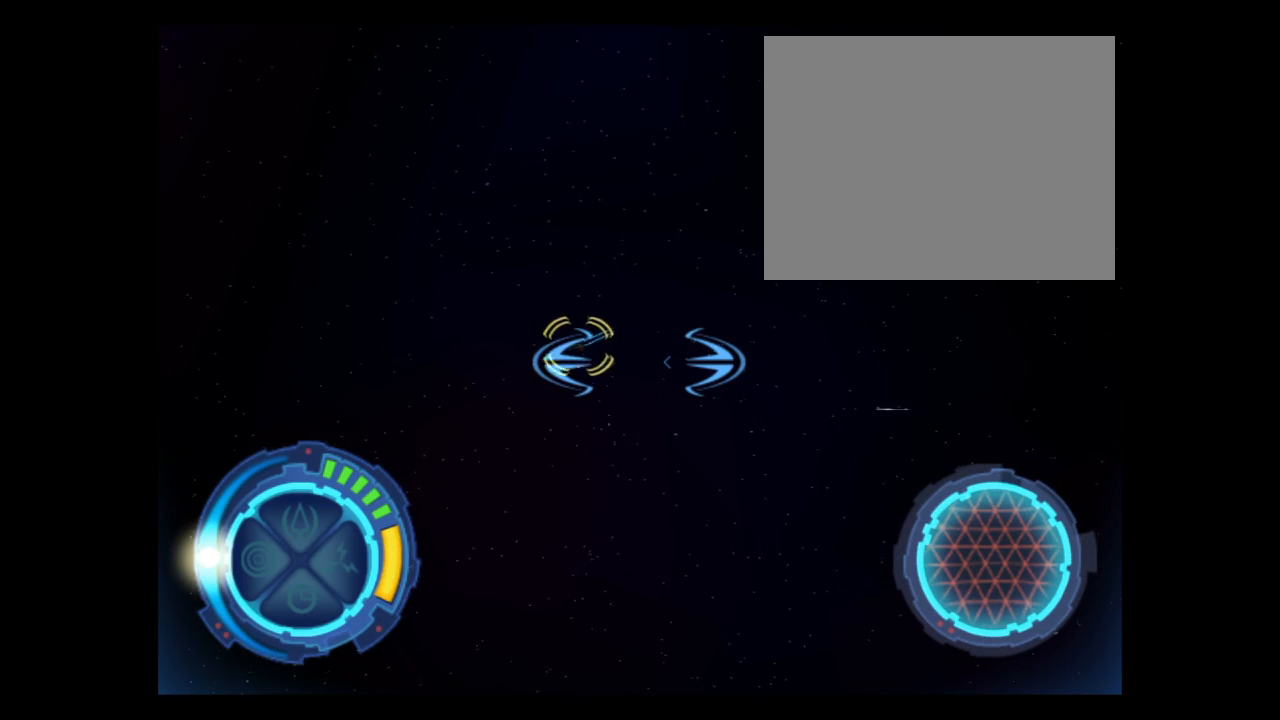
{"buttons": [], "events": [[400, "CROSS", "up"]]}
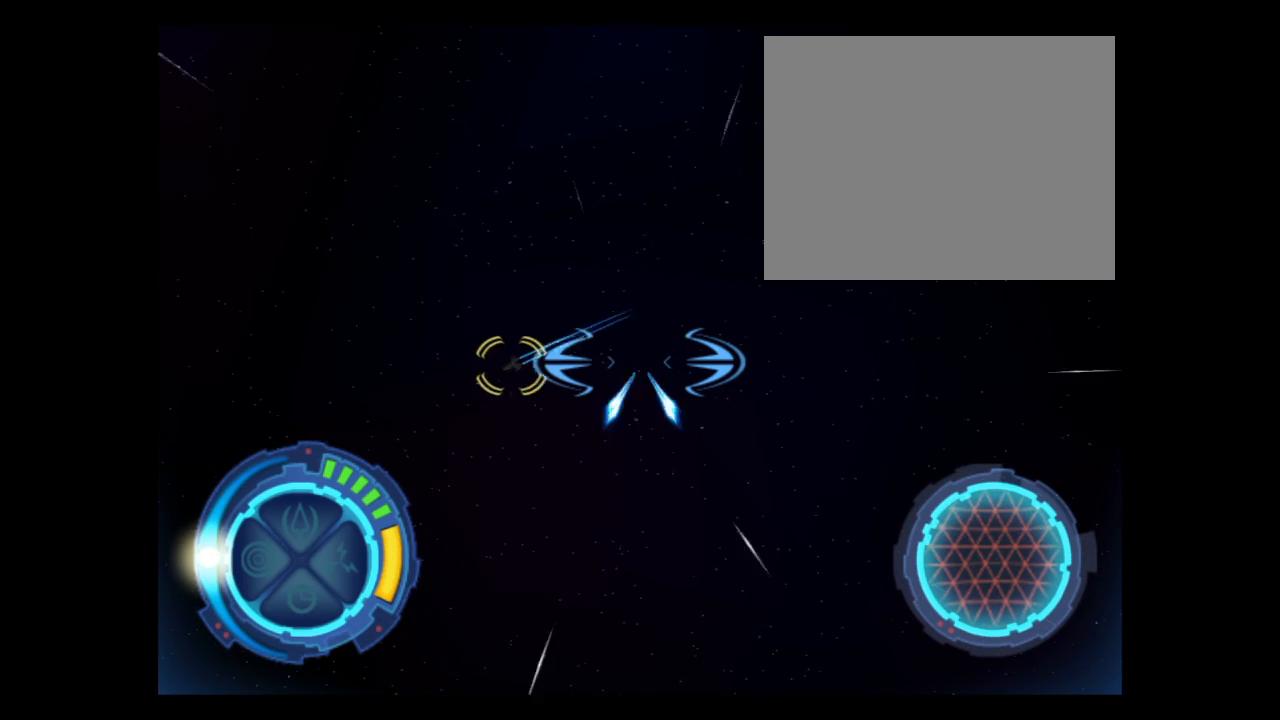
{"buttons": ["CROSS"], "events": [[434, "CROSS", "down"]]}
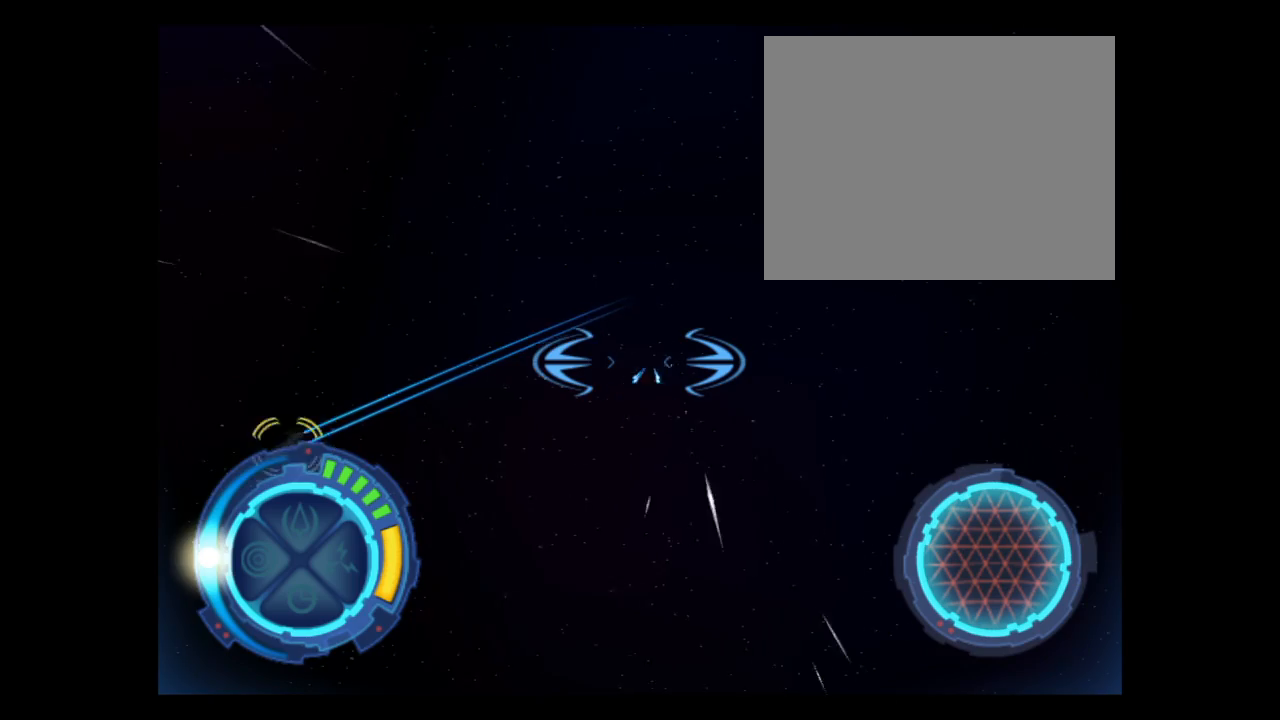
{"buttons": [], "events": [[433, "CROSS", "up"]]}
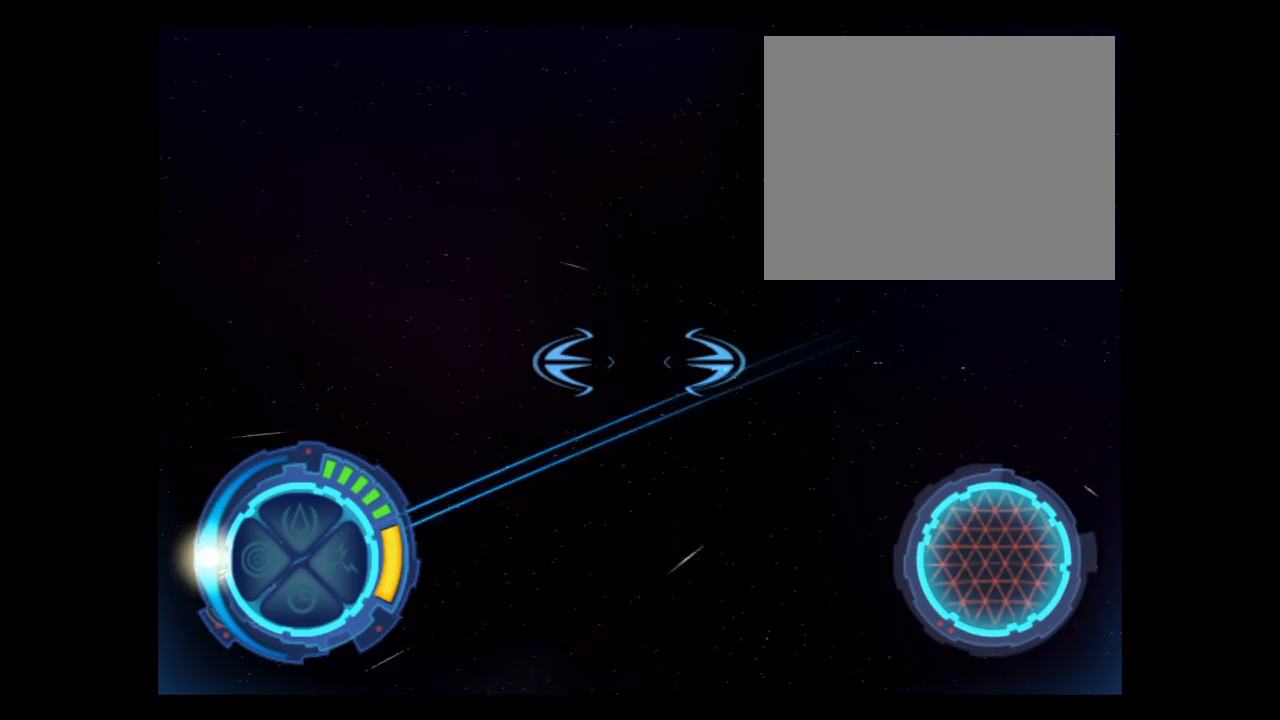
{"buttons": ["CROSS"], "events": [[467, "CROSS", "down"]]}
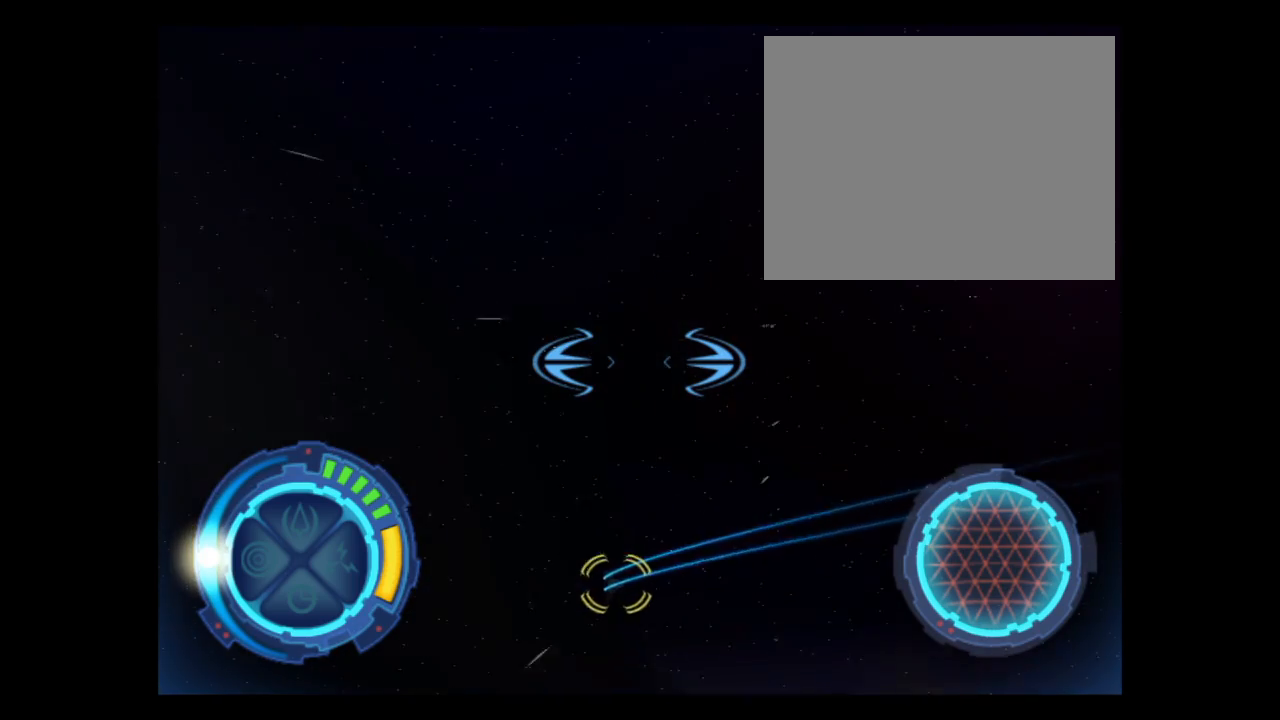
{"buttons": [], "events": [[467, "CROSS", "up"]]}
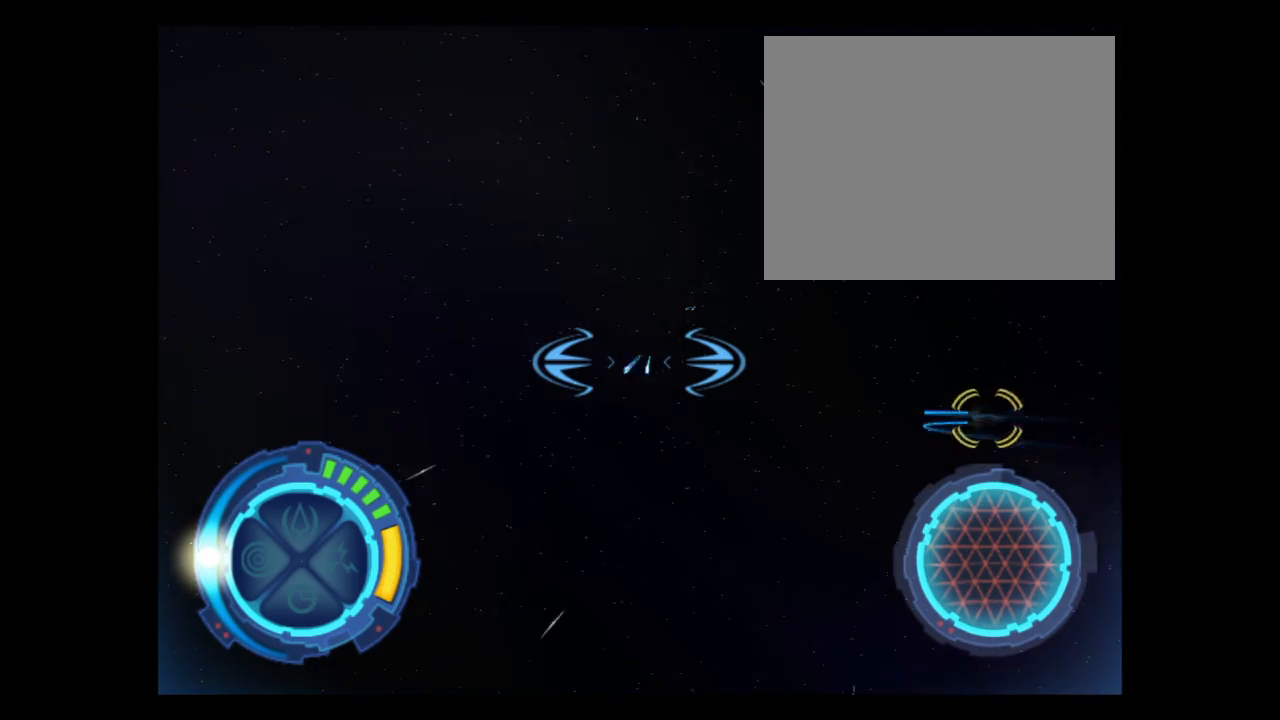
{"buttons": ["CROSS"], "events": [[501, "CROSS", "down"]]}
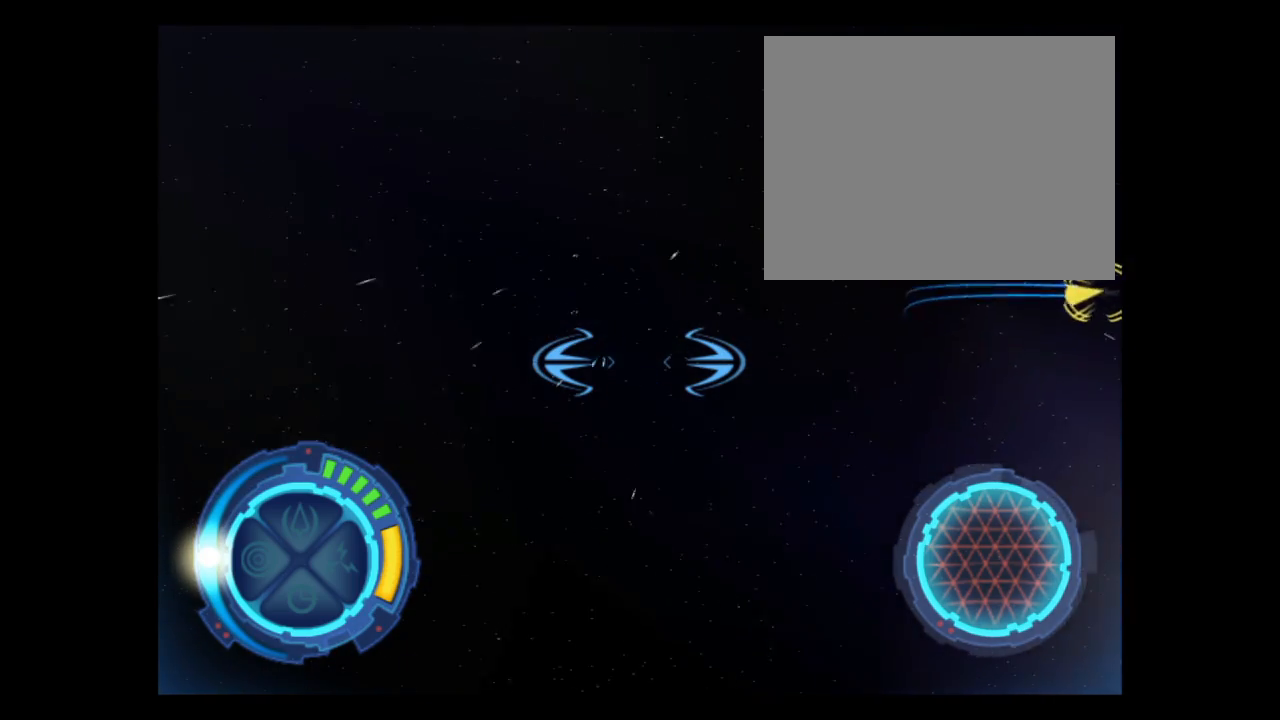
{"buttons": [], "events": [[500, "CROSS", "up"]]}
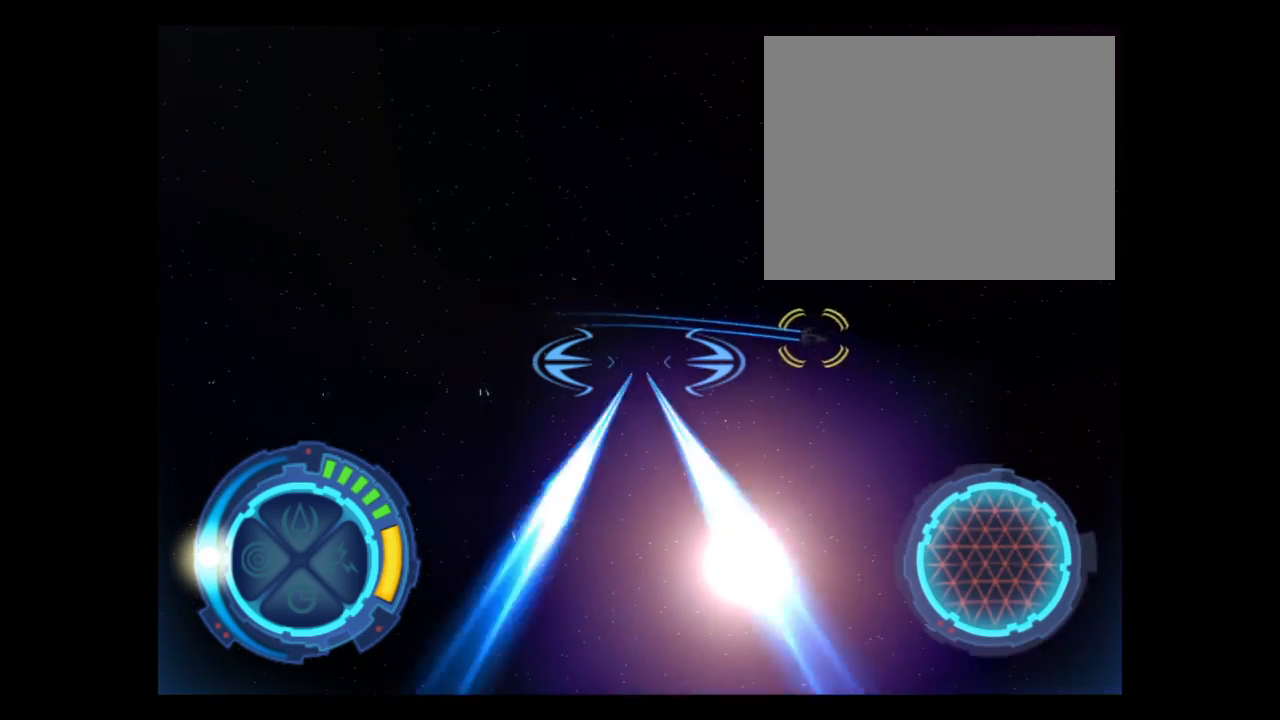
{"buttons": [], "events": []}
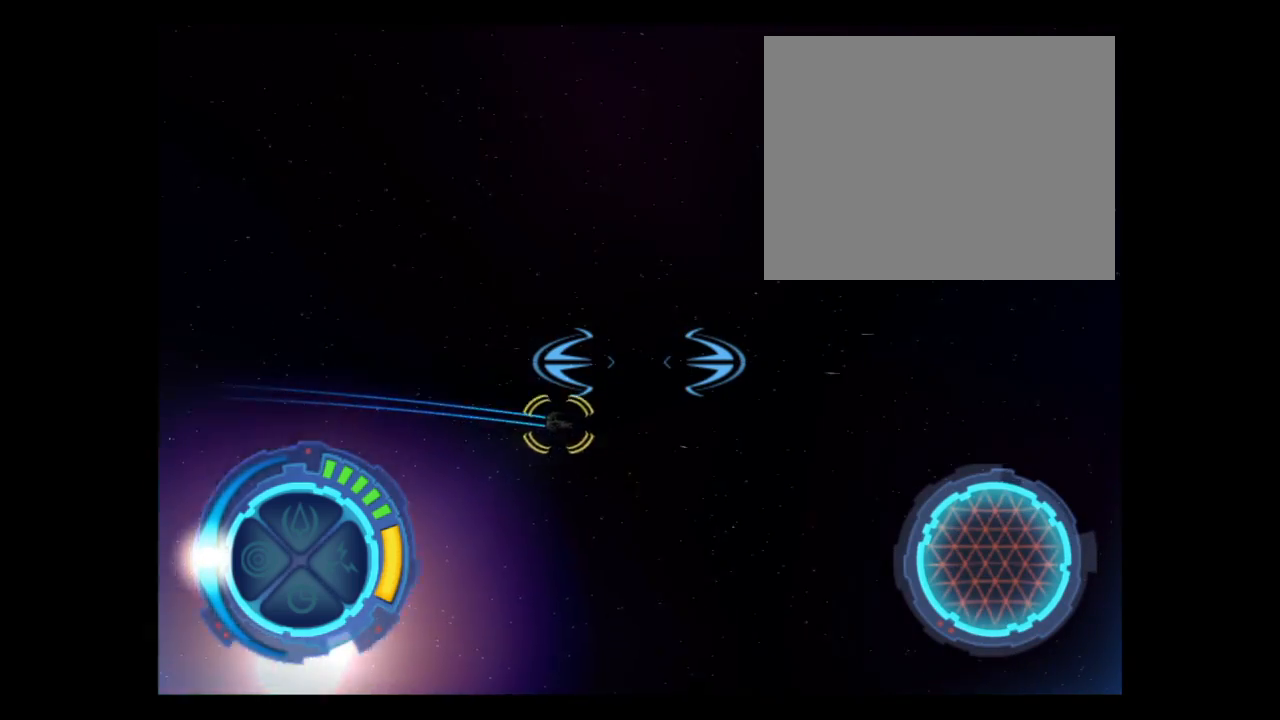
{"buttons": ["CROSS"], "events": [[67, "CROSS", "down"]]}
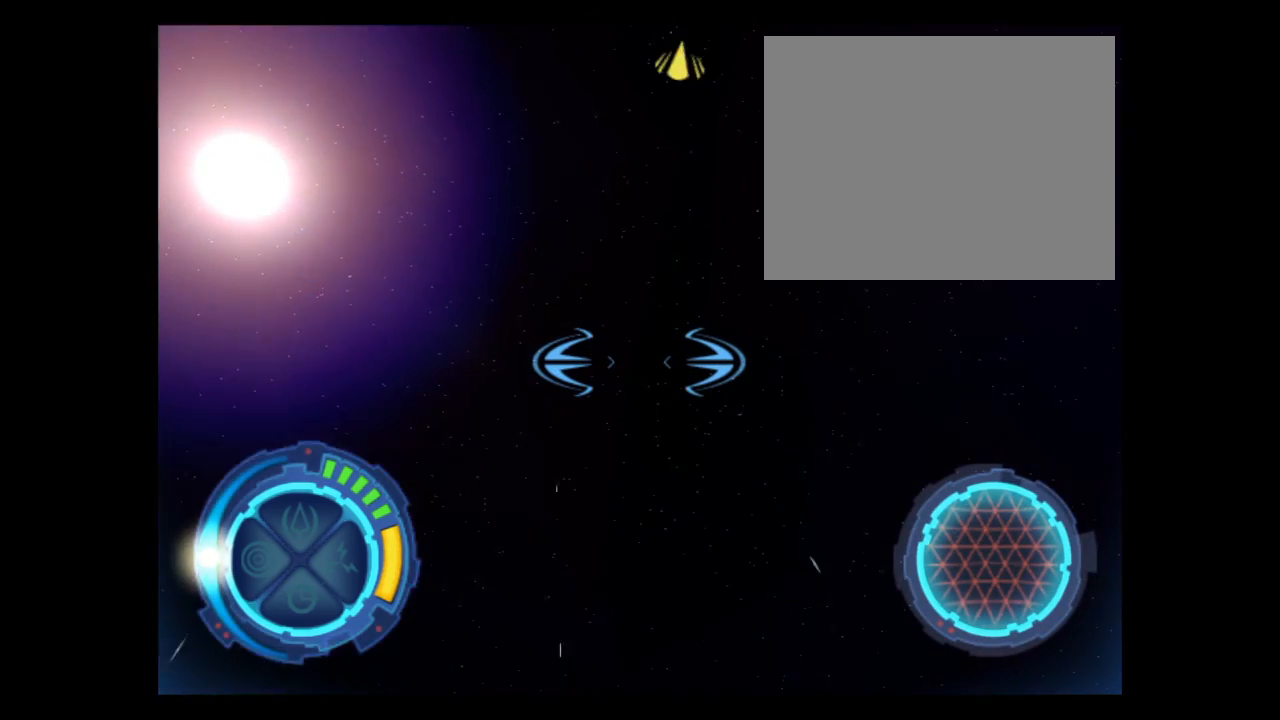
{"buttons": [], "events": [[67, "CROSS", "up"]]}
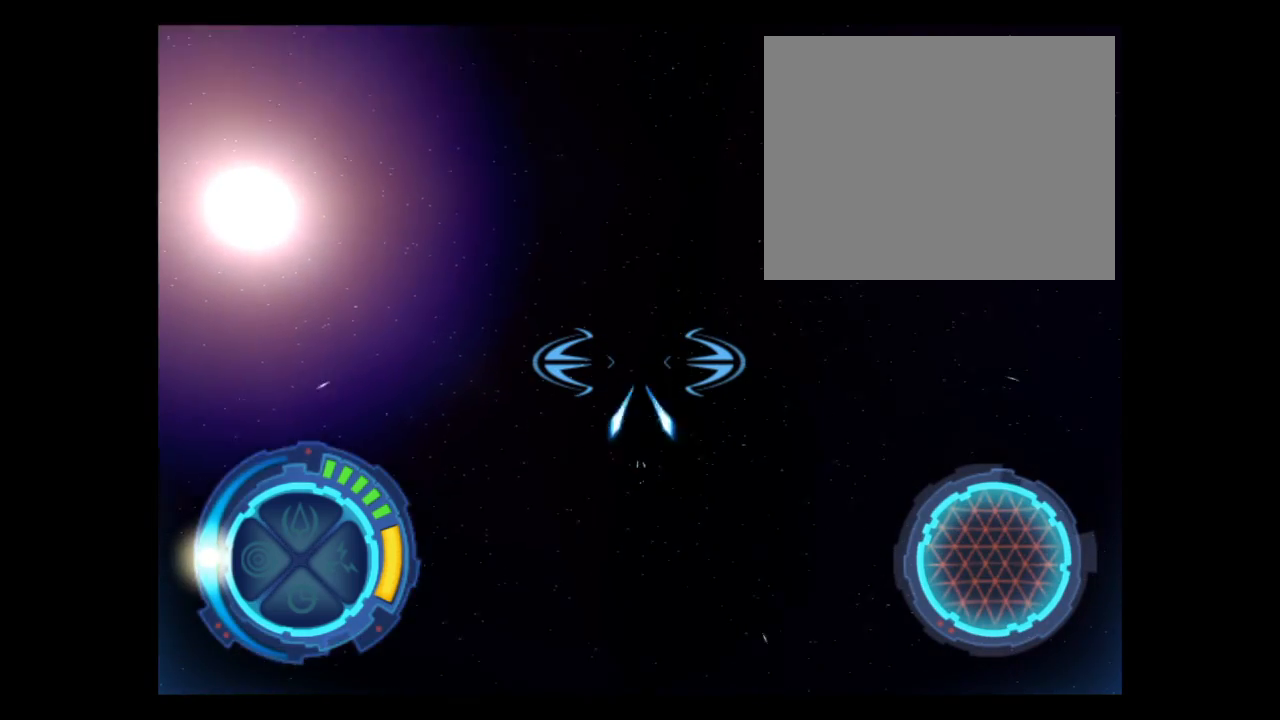
{"buttons": ["CROSS"], "events": [[100, "CROSS", "down"]]}
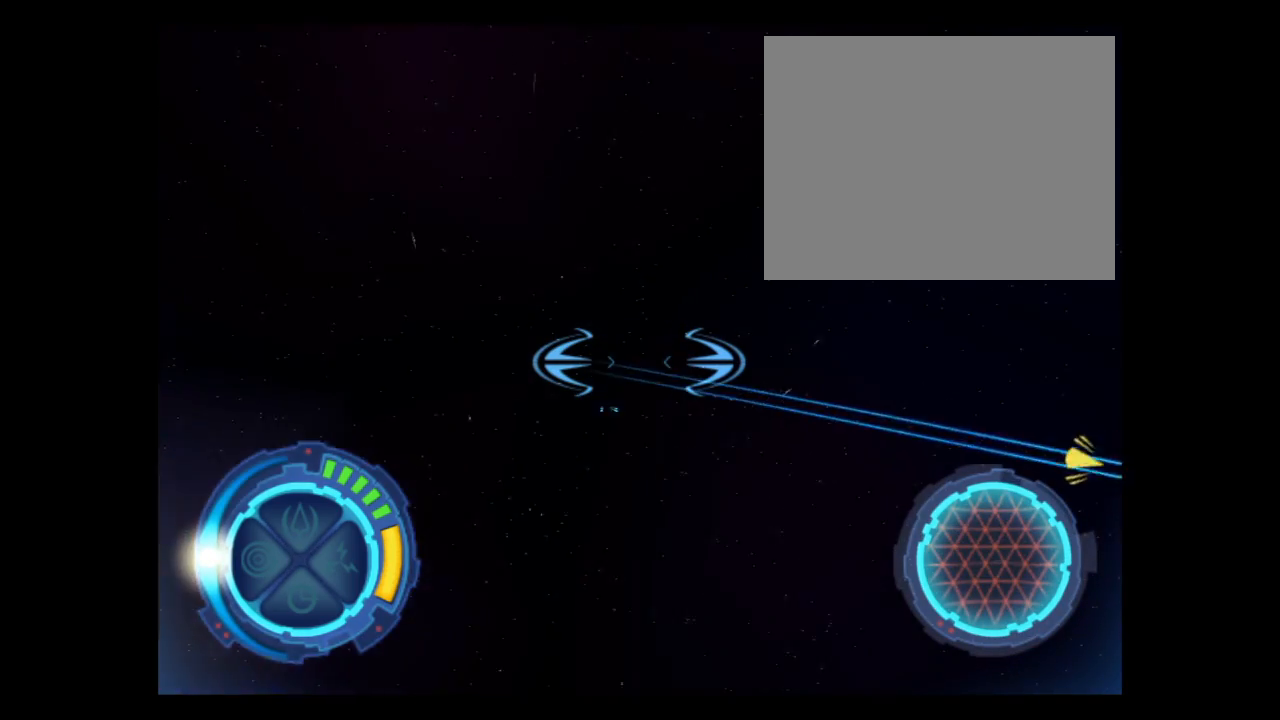
{"buttons": [], "events": [[100, "CROSS", "up"]]}
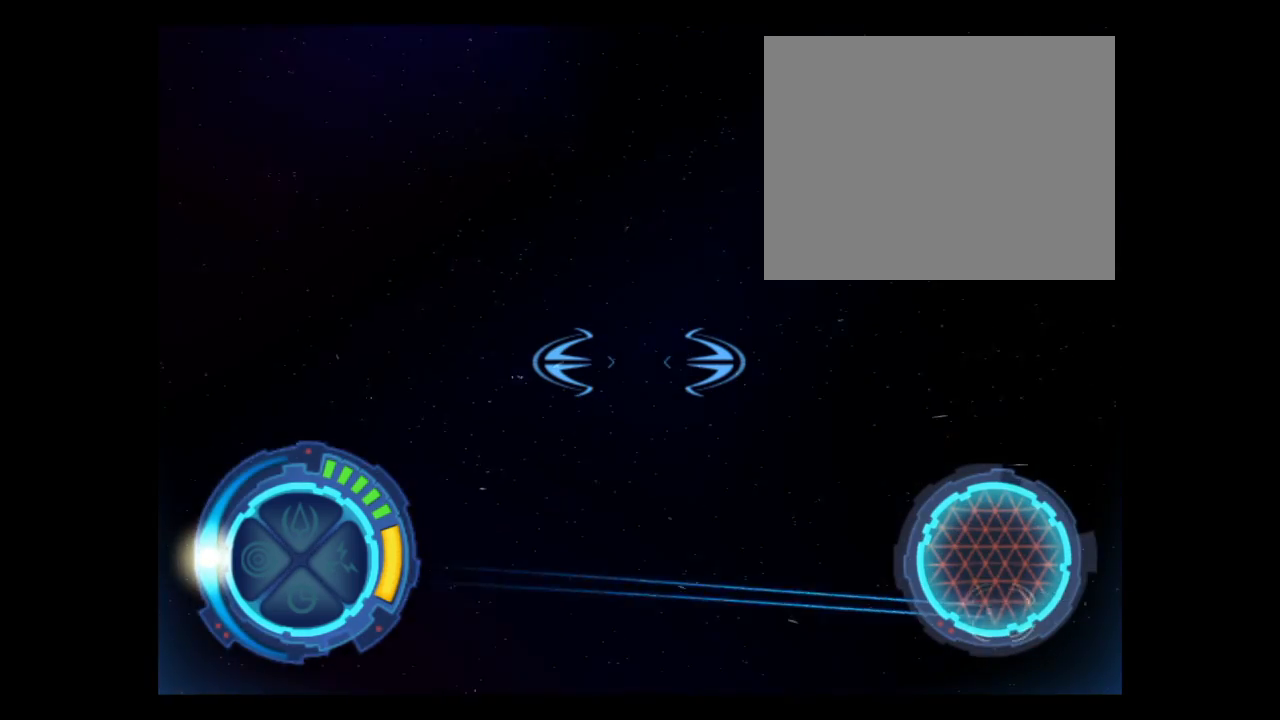
{"buttons": ["CROSS"], "events": [[134, "CROSS", "down"]]}
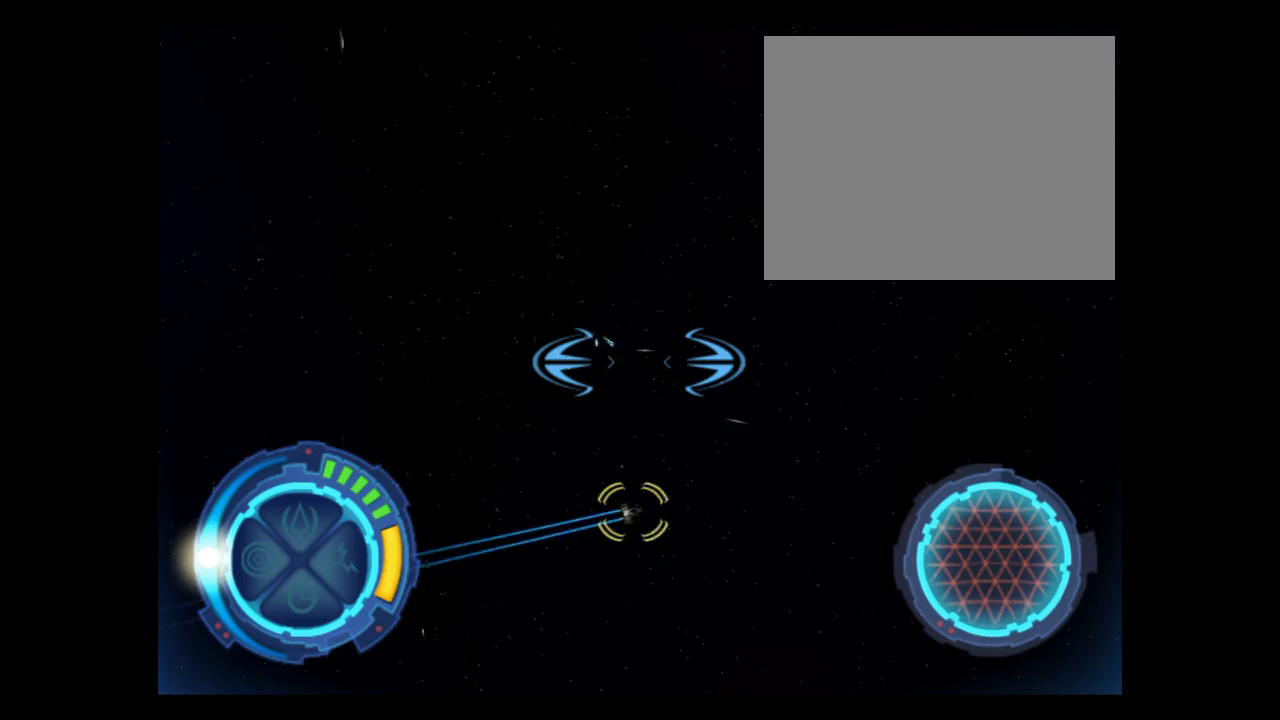
{"buttons": [], "events": [[133, "CROSS", "up"]]}
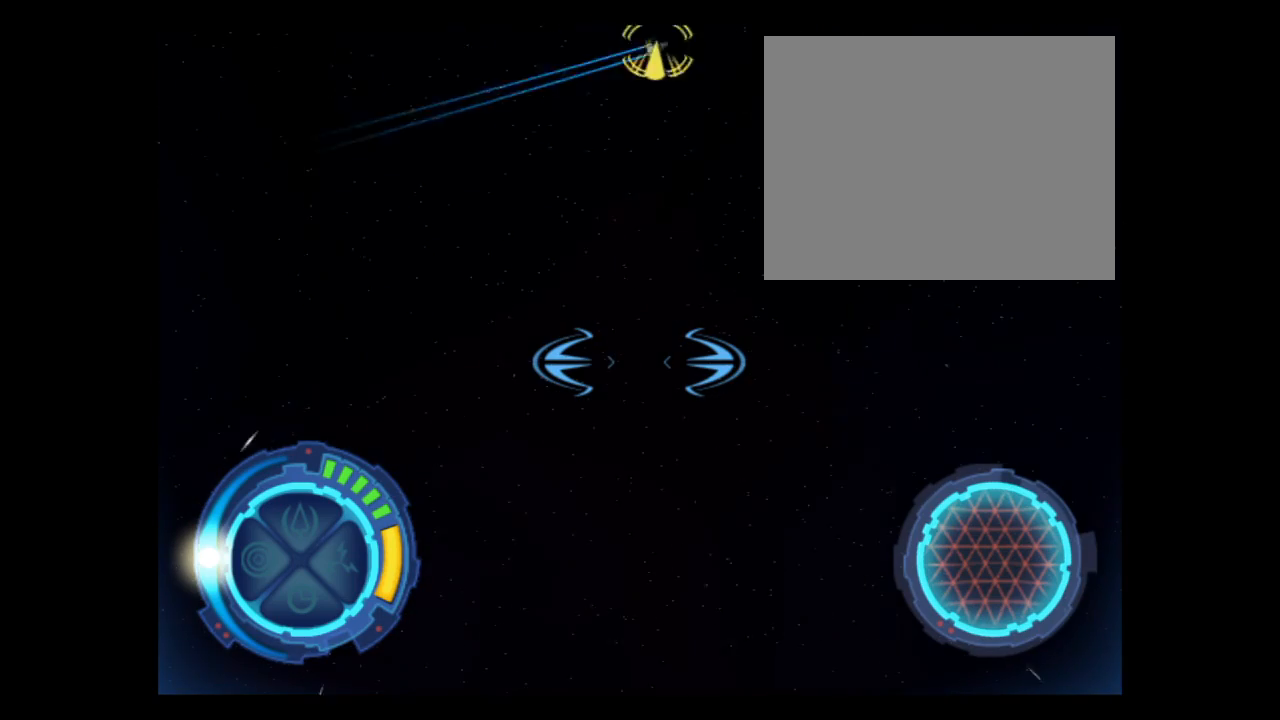
{"buttons": ["CROSS"], "events": [[167, "CROSS", "down"]]}
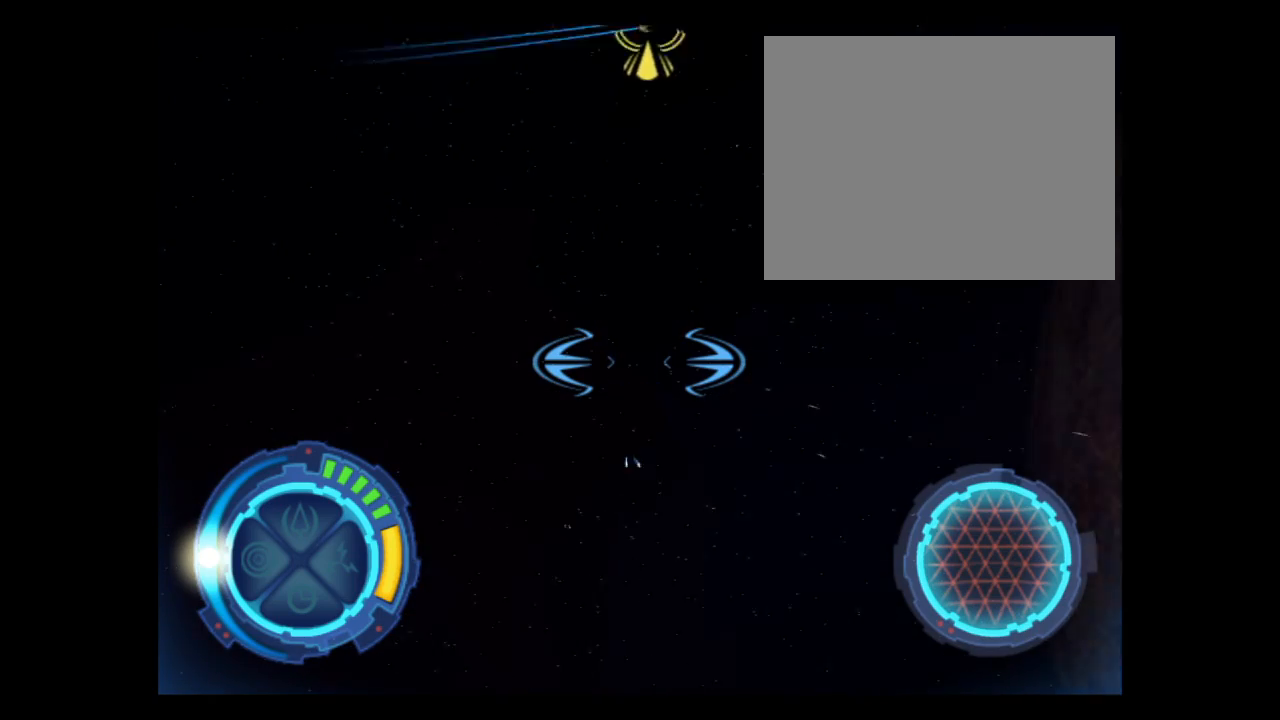
{"buttons": [], "events": [[167, "CROSS", "up"]]}
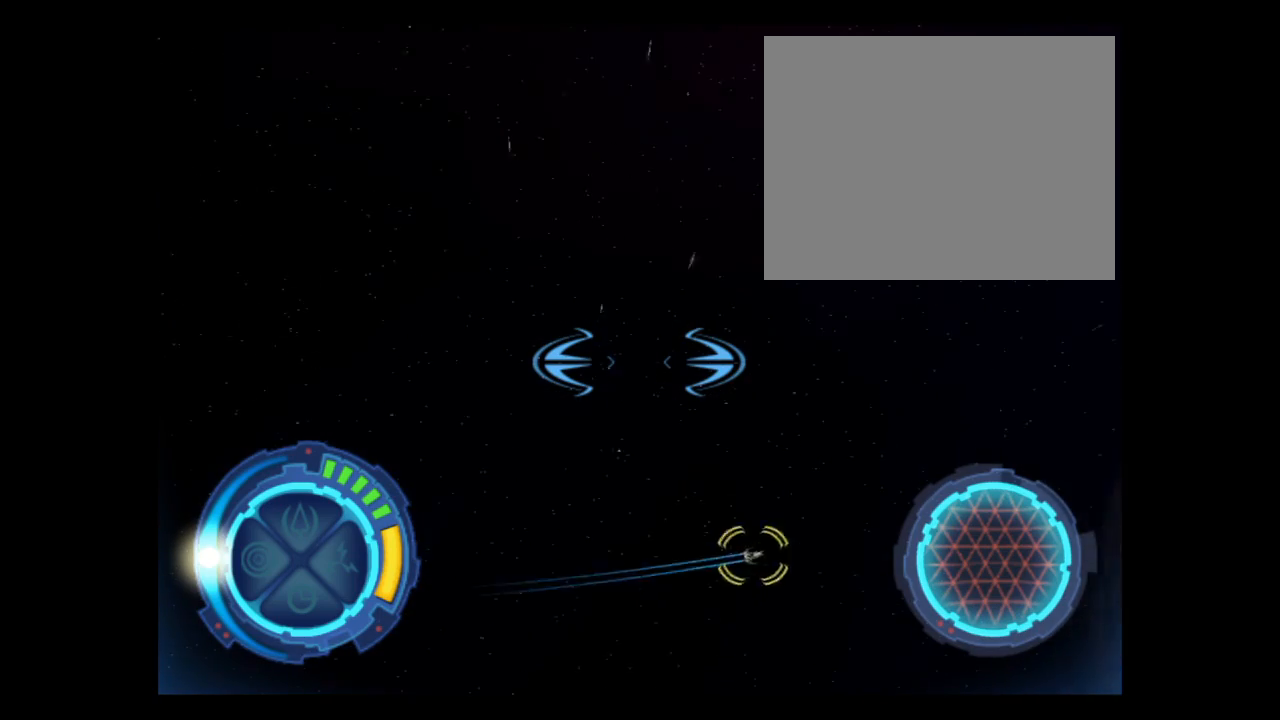
{"buttons": ["CROSS"], "events": [[201, "CROSS", "down"]]}
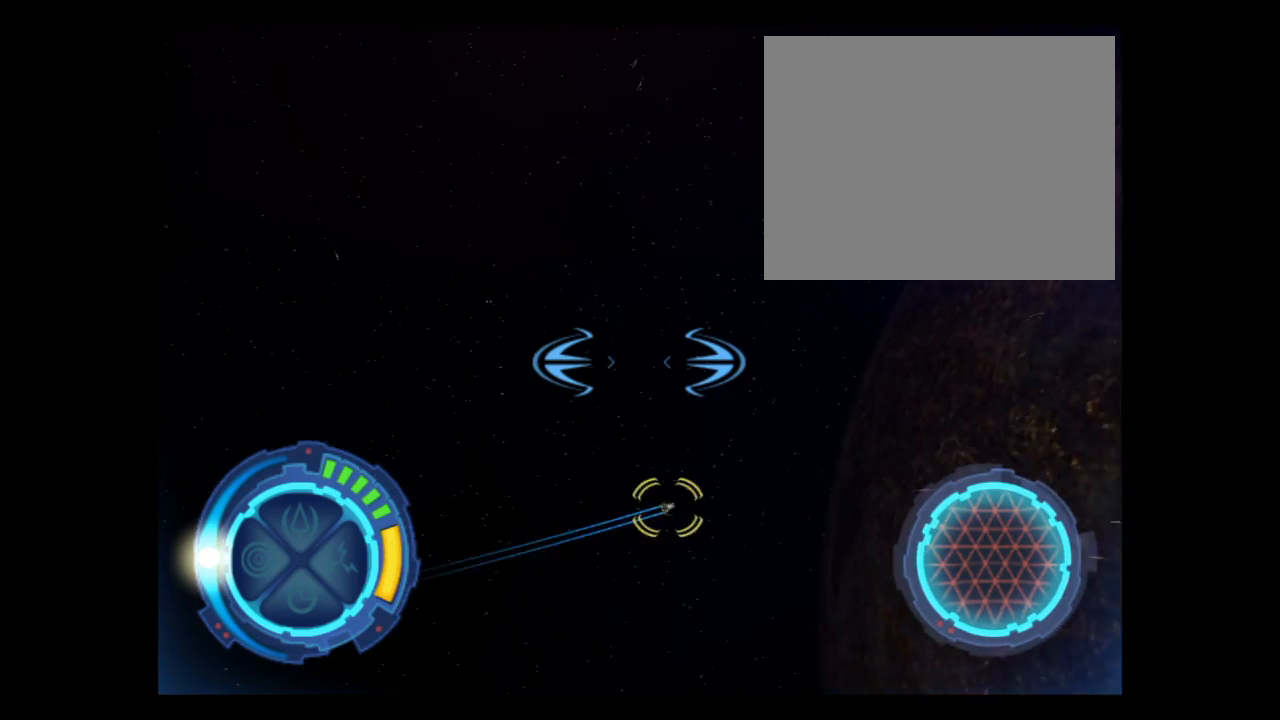
{"buttons": [], "events": [[200, "CROSS", "up"]]}
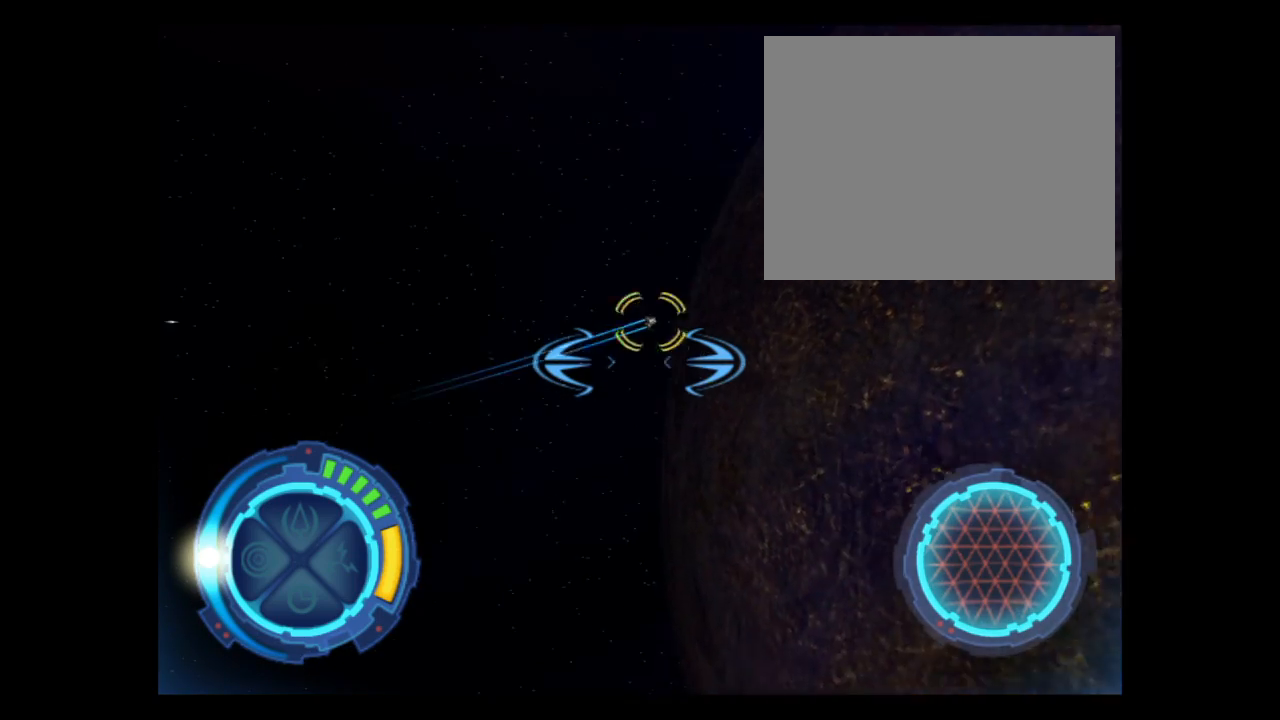
{"buttons": ["CROSS"], "events": [[234, "CROSS", "down"]]}